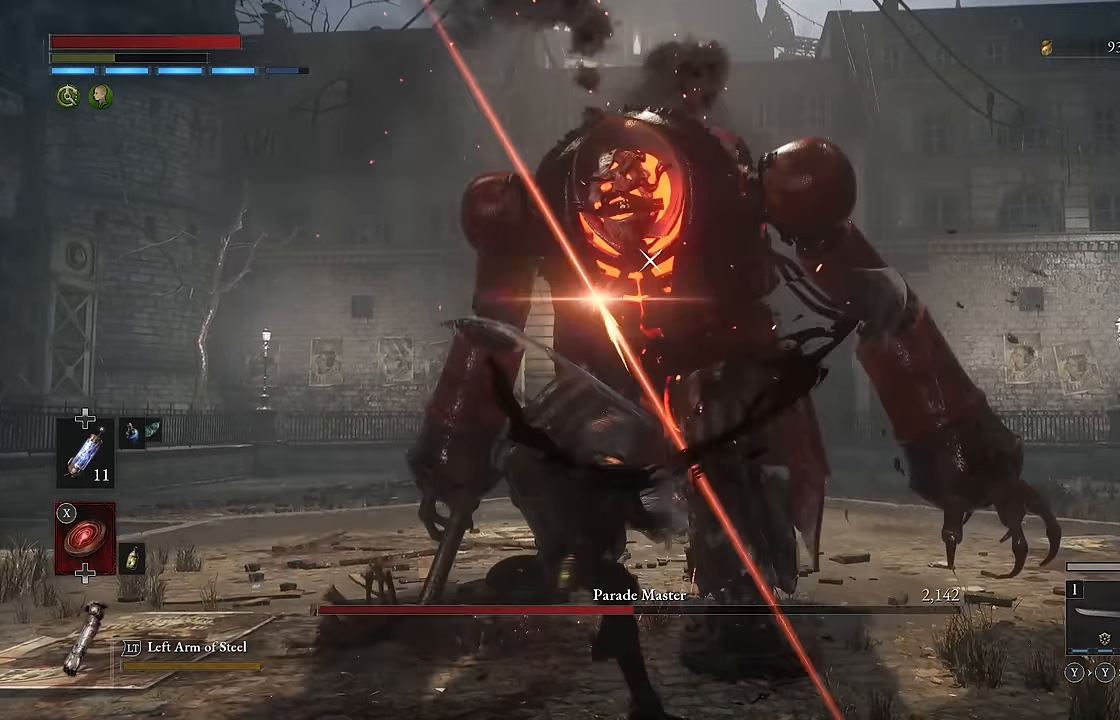
Gameplay with a controller (Xbox layout); each line is a JSON object with the inputs held at the frame after it. "events" lists button and stick changes between this image and that frame as [ms after this image, input, new state], when the widget could be followed in between.
{"buttons": [], "left_stick": "down", "right_stick": "center", "events": [[83, "left_stick", "down"], [150, "R2", "up"]]}
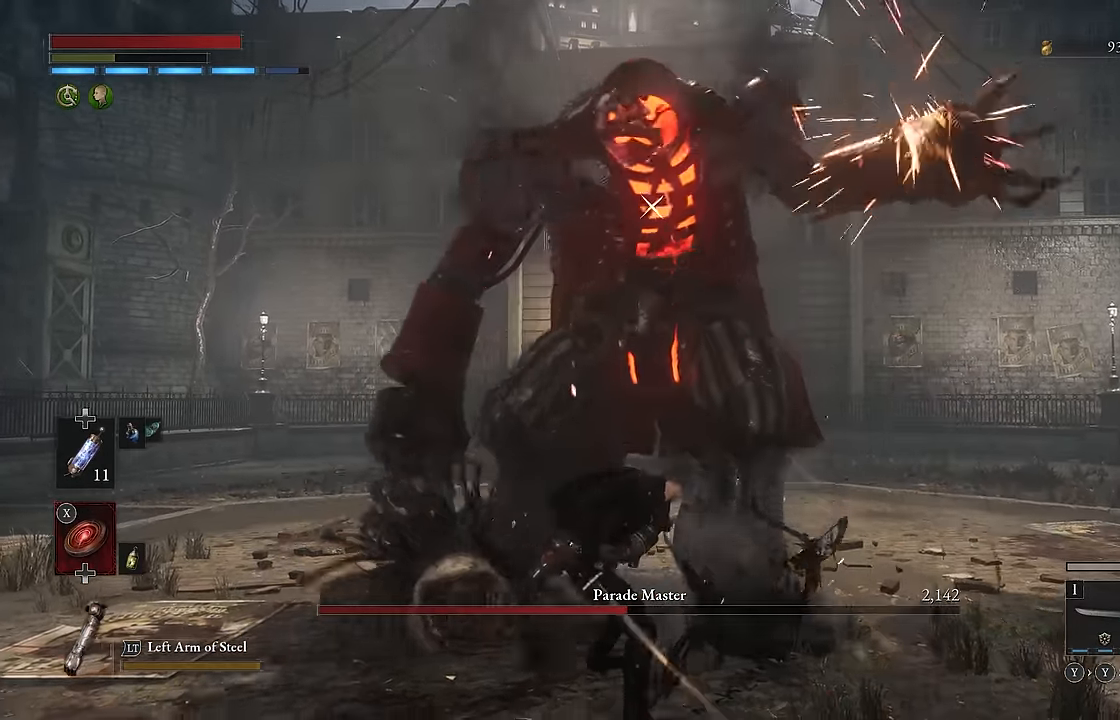
{"buttons": [], "left_stick": "up", "right_stick": "center", "events": [[100, "left_stick", "center"], [283, "left_stick", "up"]]}
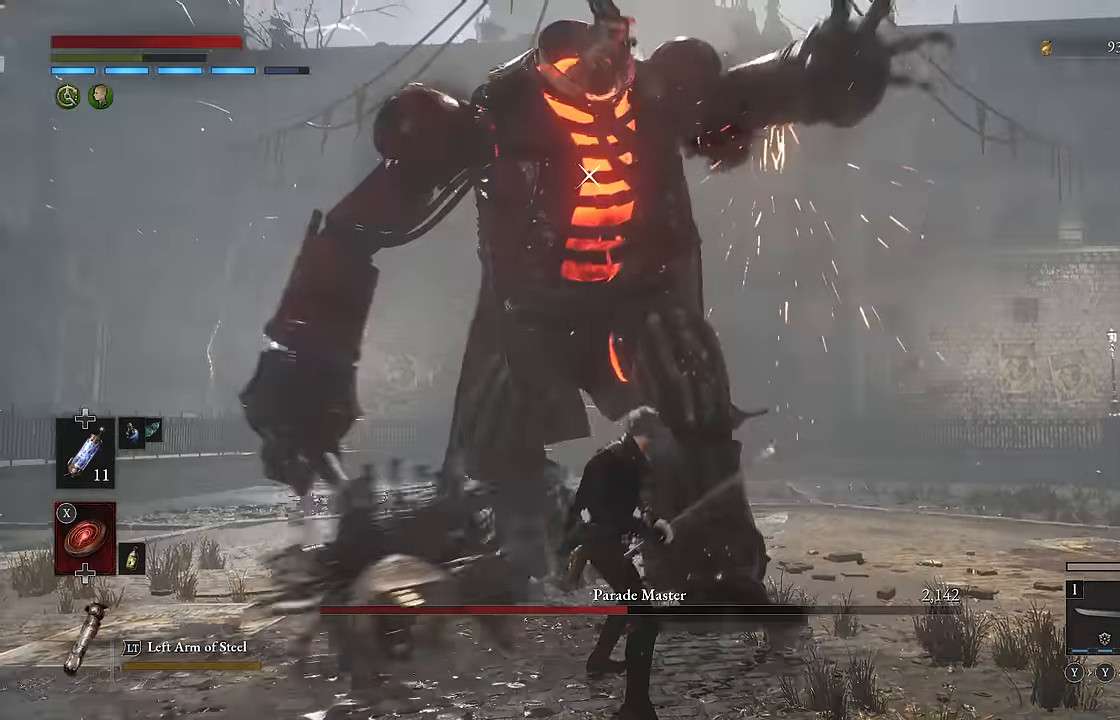
{"buttons": ["Y", "L1"], "left_stick": "up", "right_stick": "center", "events": [[33, "L1", "down"], [200, "L1", "up"], [350, "L1", "down"], [467, "Y", "down"]]}
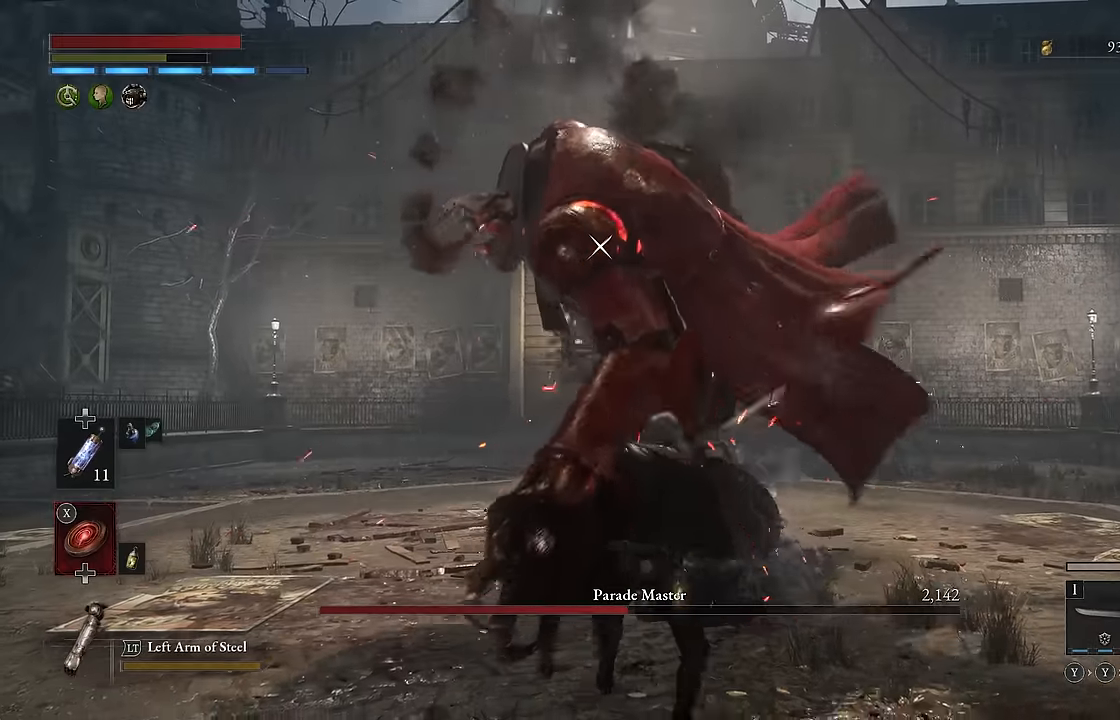
{"buttons": [], "left_stick": "center", "right_stick": "center", "events": [[67, "Y", "up"], [333, "L1", "up"], [450, "left_stick", "center"]]}
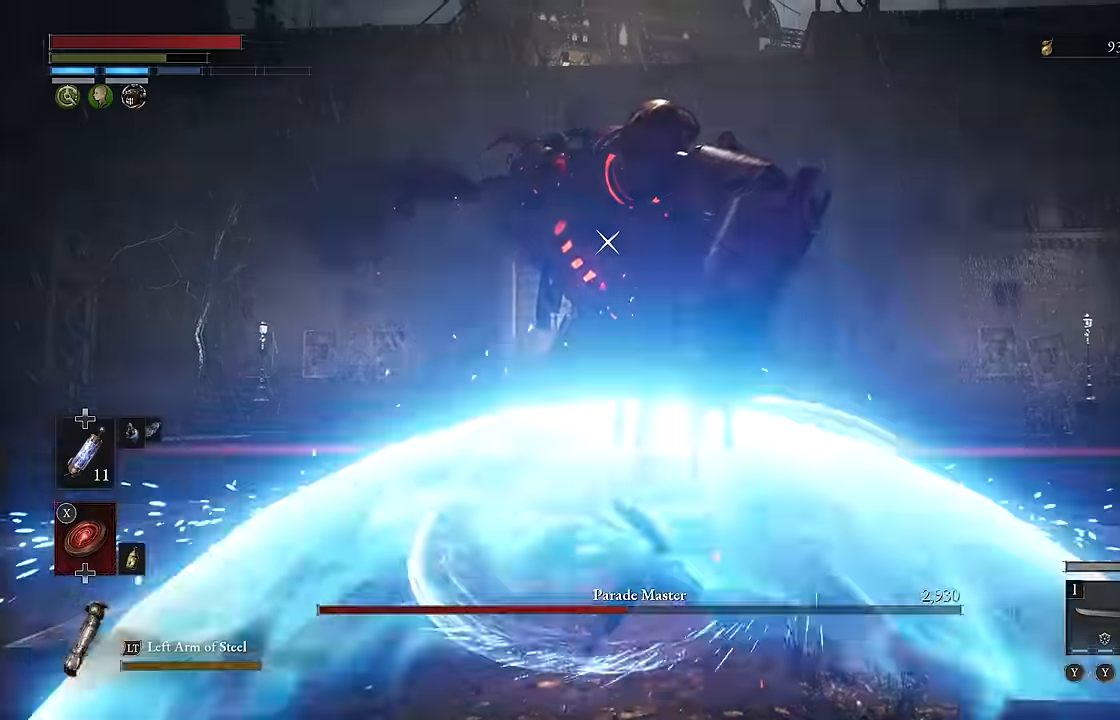
{"buttons": [], "left_stick": "down", "right_stick": "center", "events": [[350, "left_stick", "down"]]}
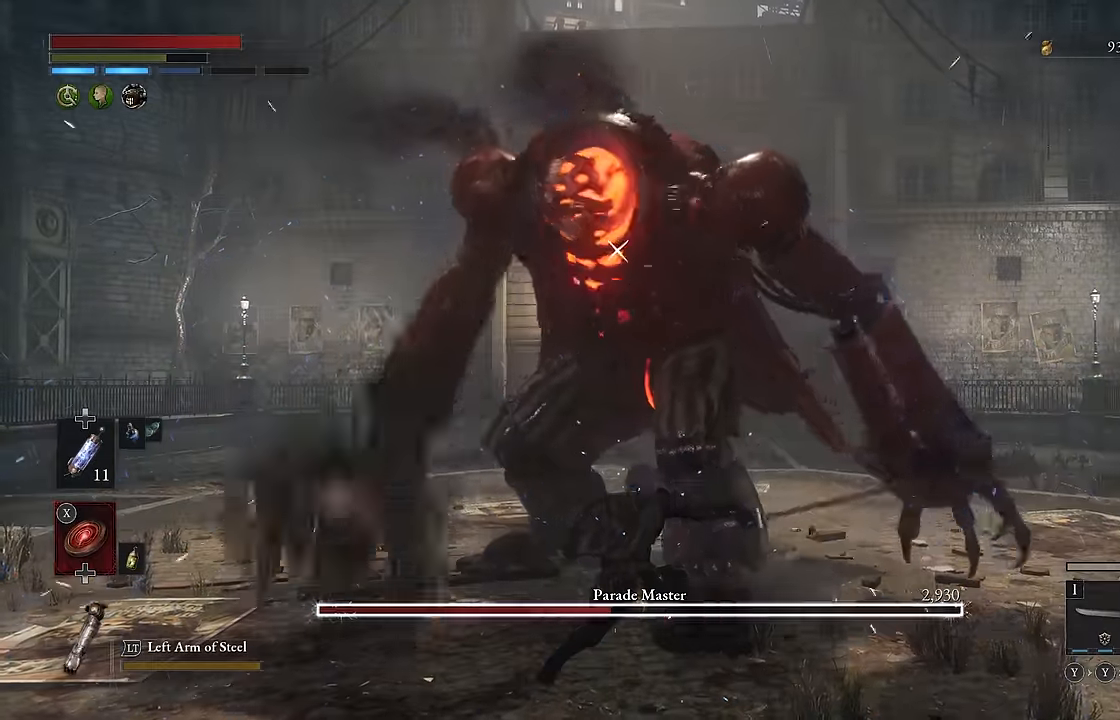
{"buttons": [], "left_stick": "down", "right_stick": "center", "events": [[83, "left_stick", "down-right"], [417, "left_stick", "down"]]}
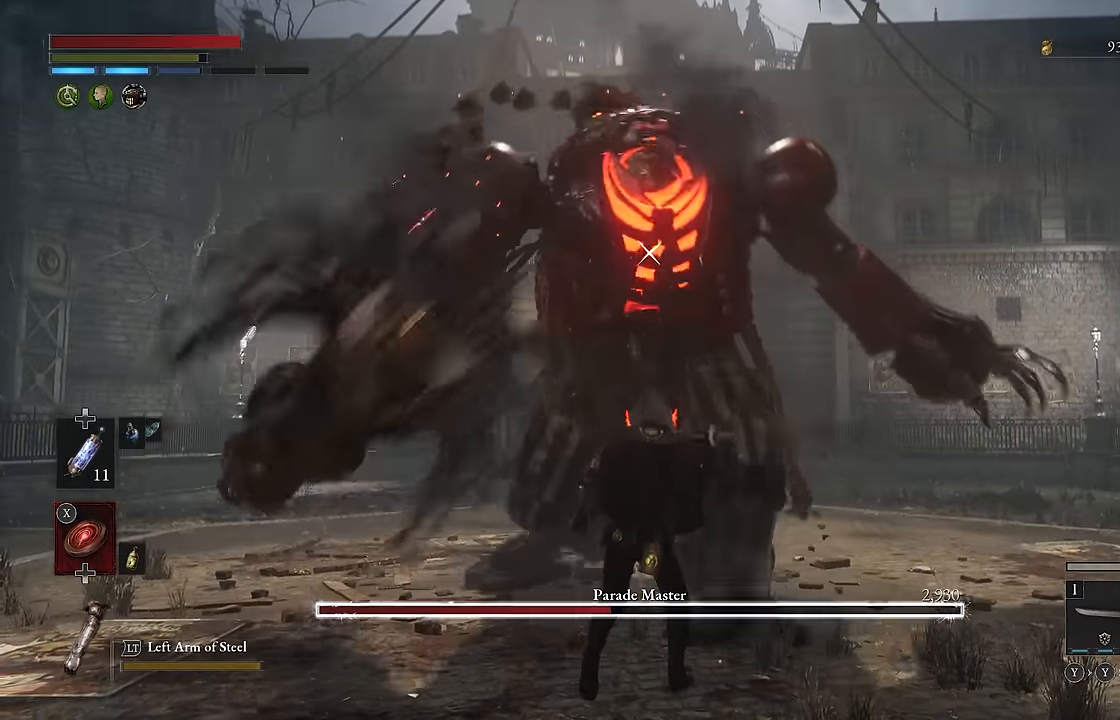
{"buttons": ["R2"], "left_stick": "up-left", "right_stick": "center", "events": [[283, "left_stick", "right"], [333, "left_stick", "up"], [450, "left_stick", "up-left"], [467, "R2", "down"]]}
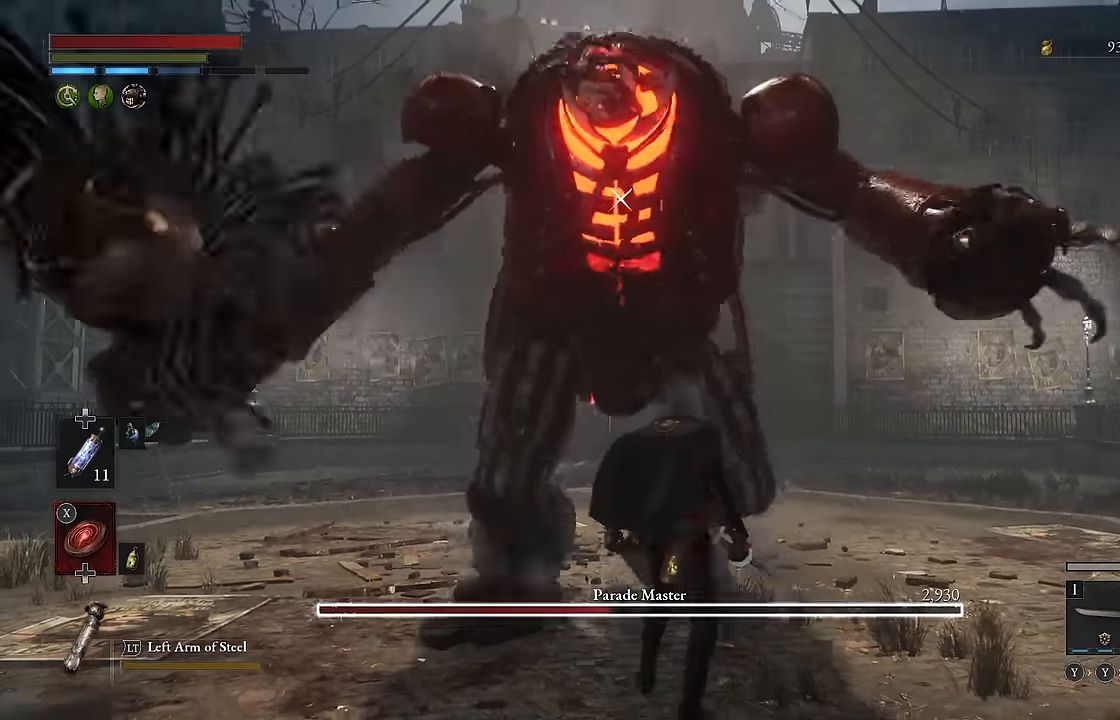
{"buttons": ["R2"], "left_stick": "up-left", "right_stick": "center", "events": []}
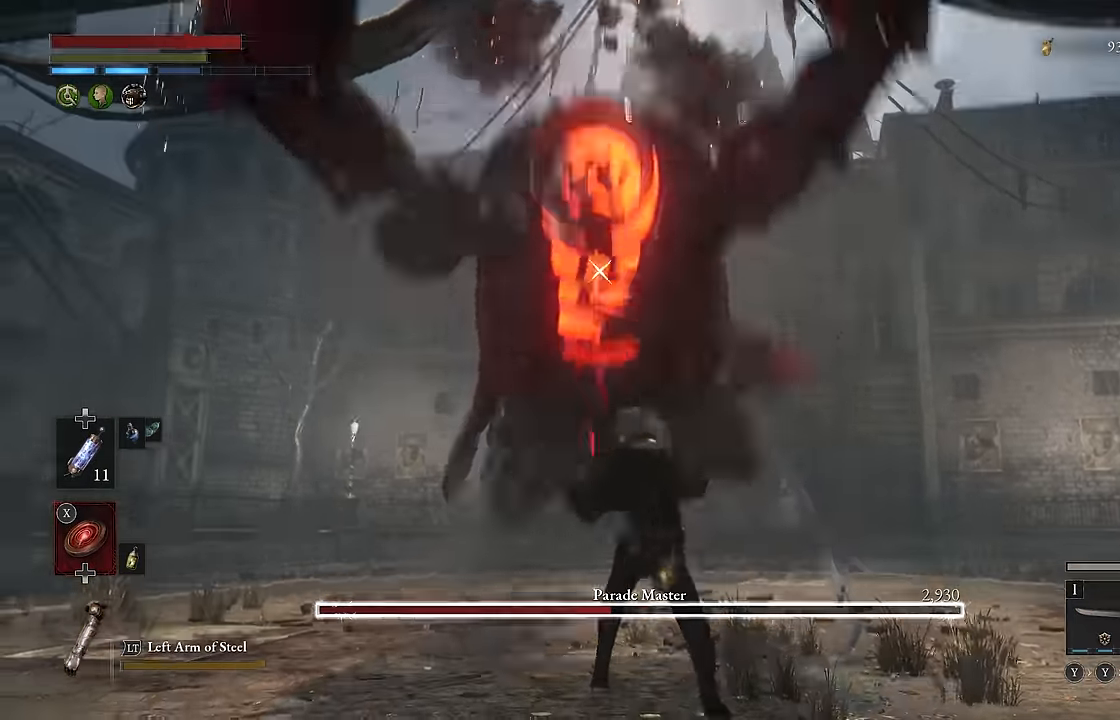
{"buttons": ["R2"], "left_stick": "center", "right_stick": "center", "events": [[267, "left_stick", "center"]]}
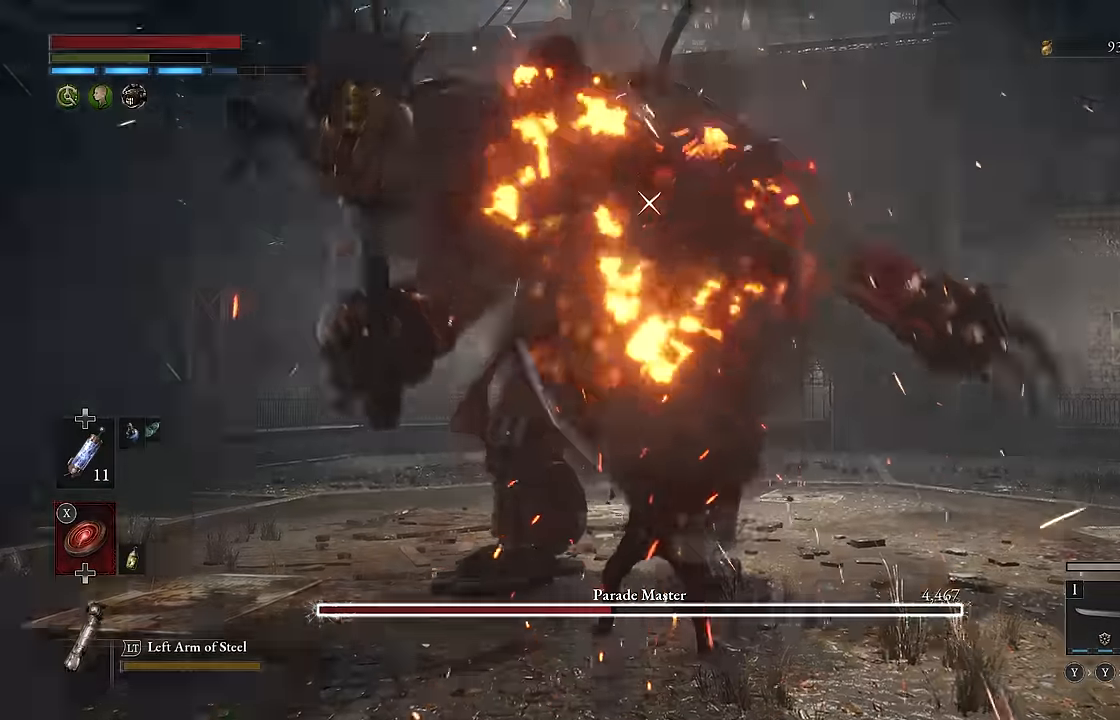
{"buttons": ["R2"], "left_stick": "center", "right_stick": "center", "events": [[83, "R2", "up"], [233, "R2", "down"]]}
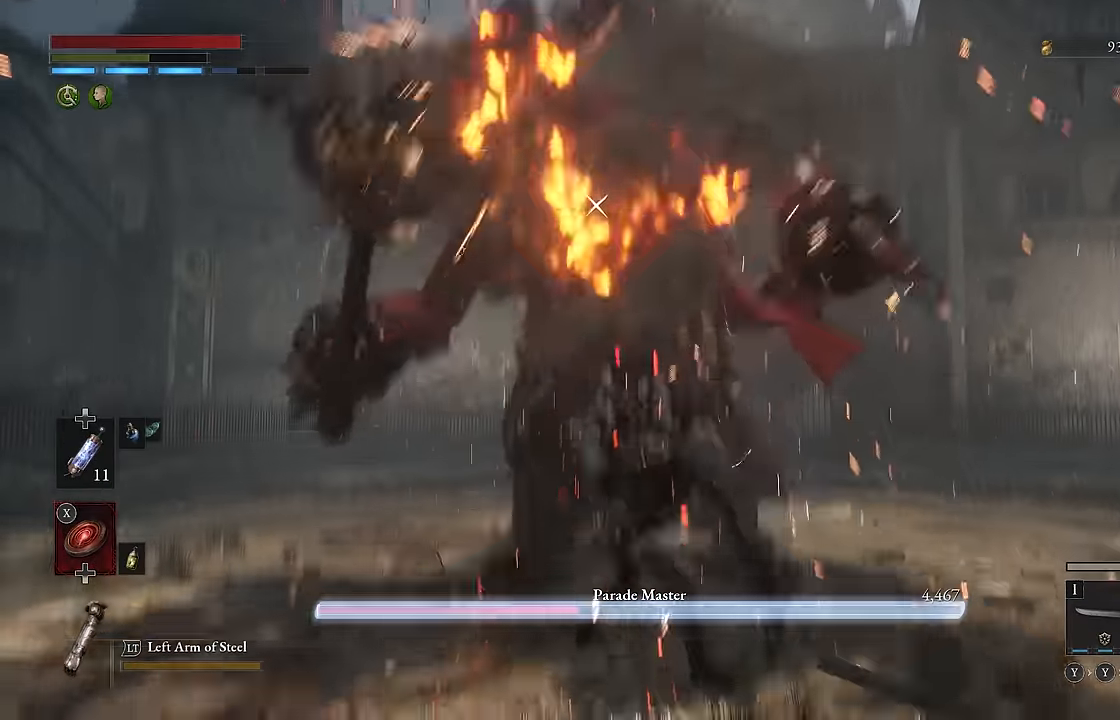
{"buttons": ["R2"], "left_stick": "center", "right_stick": "center", "events": []}
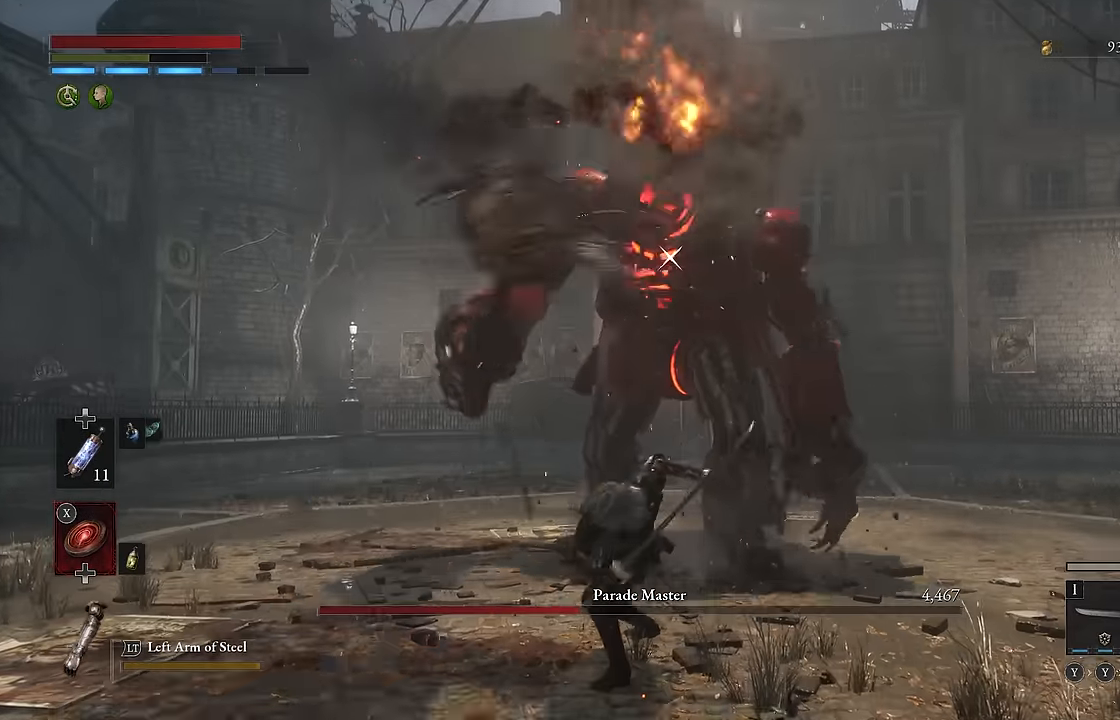
{"buttons": ["R2"], "left_stick": "center", "right_stick": "center", "events": []}
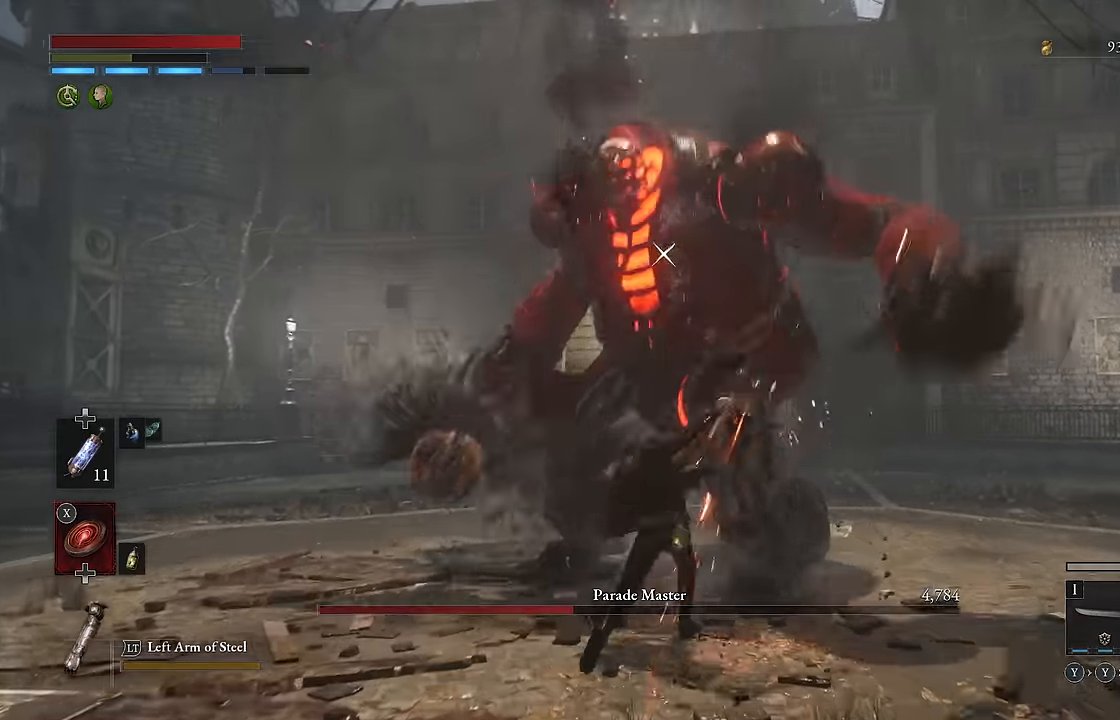
{"buttons": ["Y", "L1"], "left_stick": "center", "right_stick": "center", "events": [[300, "L1", "down"], [300, "R2", "up"], [484, "Y", "down"]]}
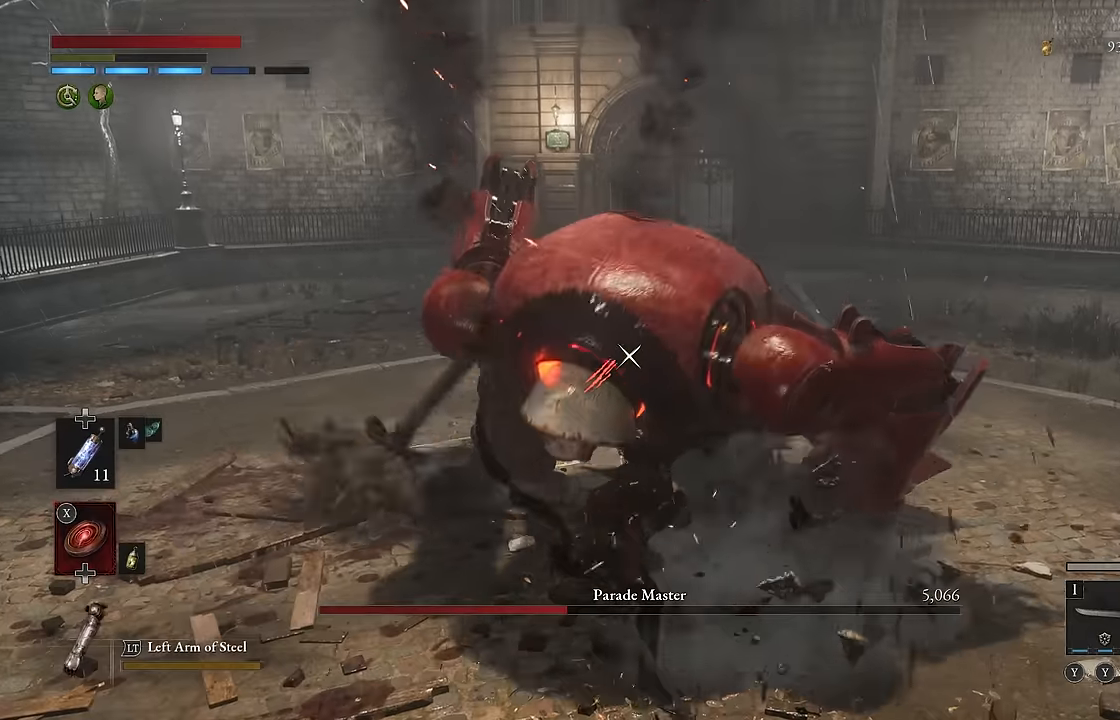
{"buttons": ["L1"], "left_stick": "center", "right_stick": "center", "events": [[84, "Y", "up"]]}
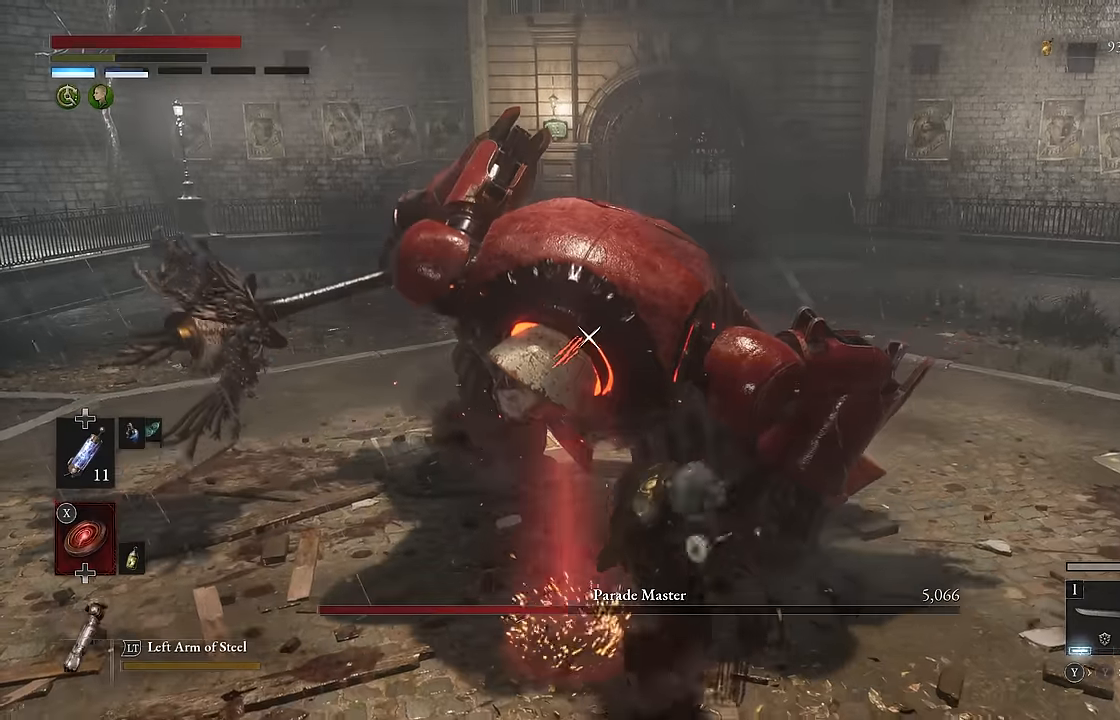
{"buttons": [], "left_stick": "left", "right_stick": "center", "events": [[167, "L1", "up"], [184, "left_stick", "left"]]}
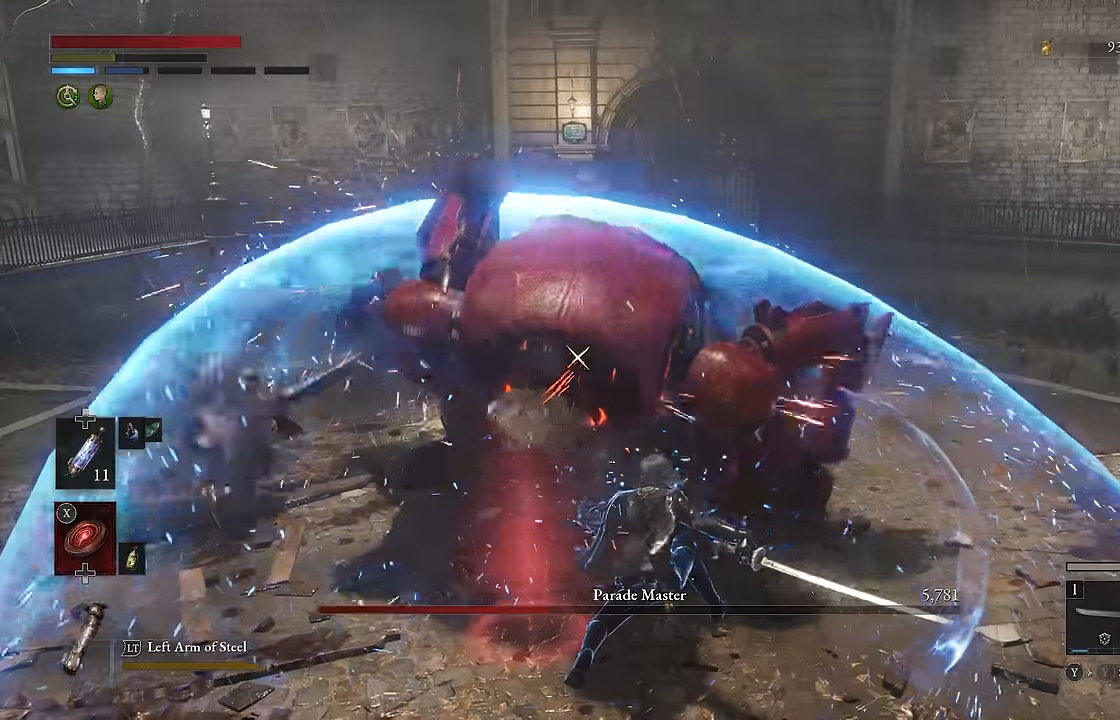
{"buttons": [], "left_stick": "up-left", "right_stick": "center", "events": [[117, "left_stick", "up-left"], [134, "R1", "down"], [234, "R1", "up"]]}
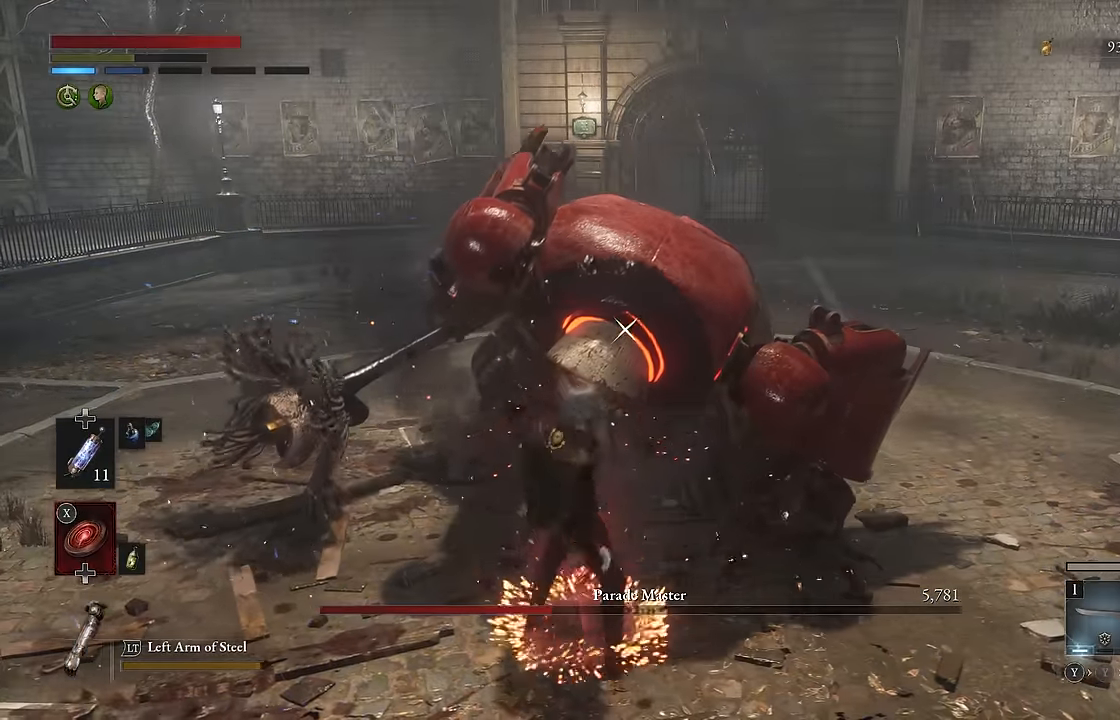
{"buttons": [], "left_stick": "center", "right_stick": "center", "events": [[34, "left_stick", "center"]]}
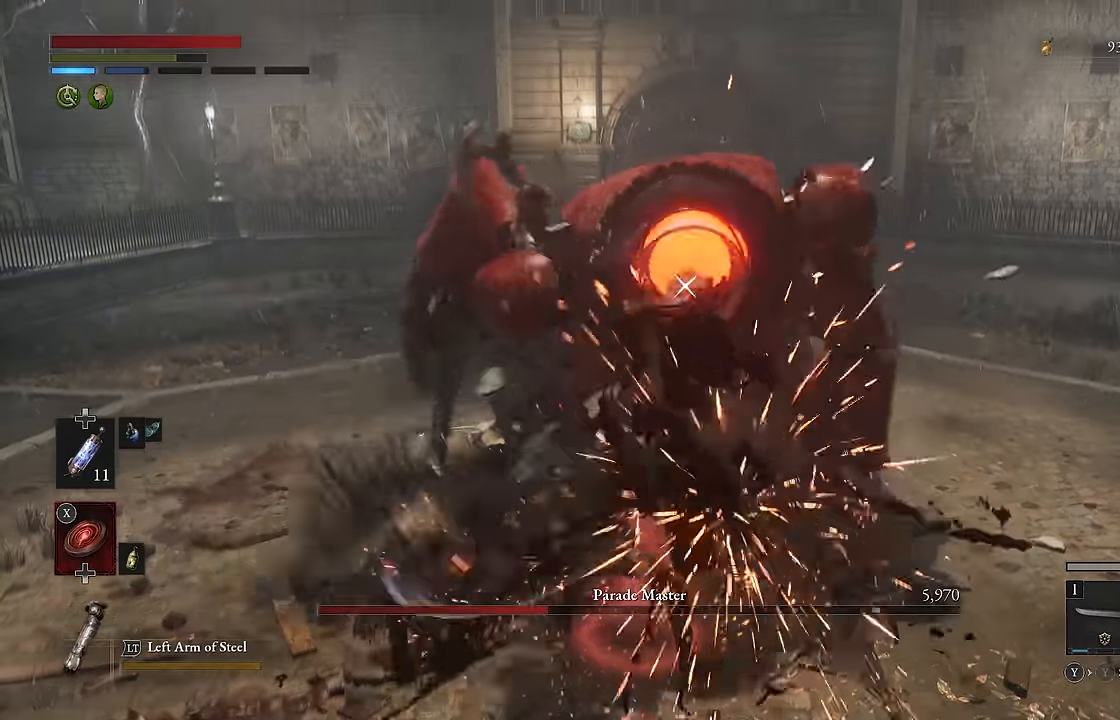
{"buttons": [], "left_stick": "center", "right_stick": "center", "events": []}
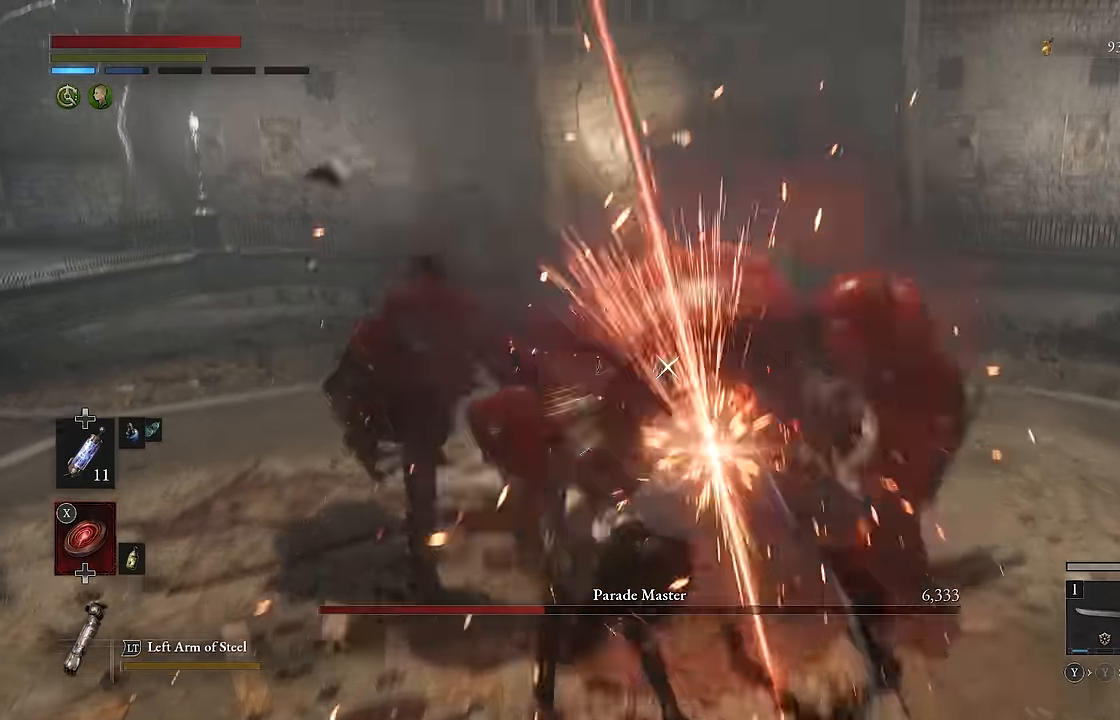
{"buttons": [], "left_stick": "center", "right_stick": "center", "events": []}
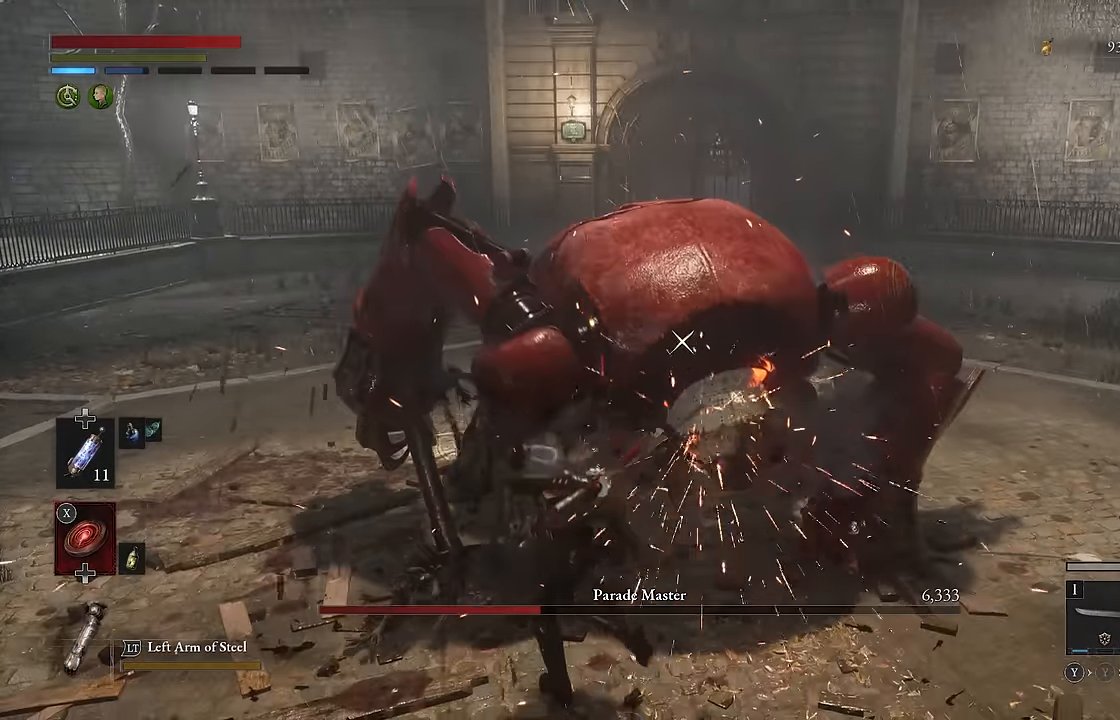
{"buttons": [], "left_stick": "center", "right_stick": "center", "events": []}
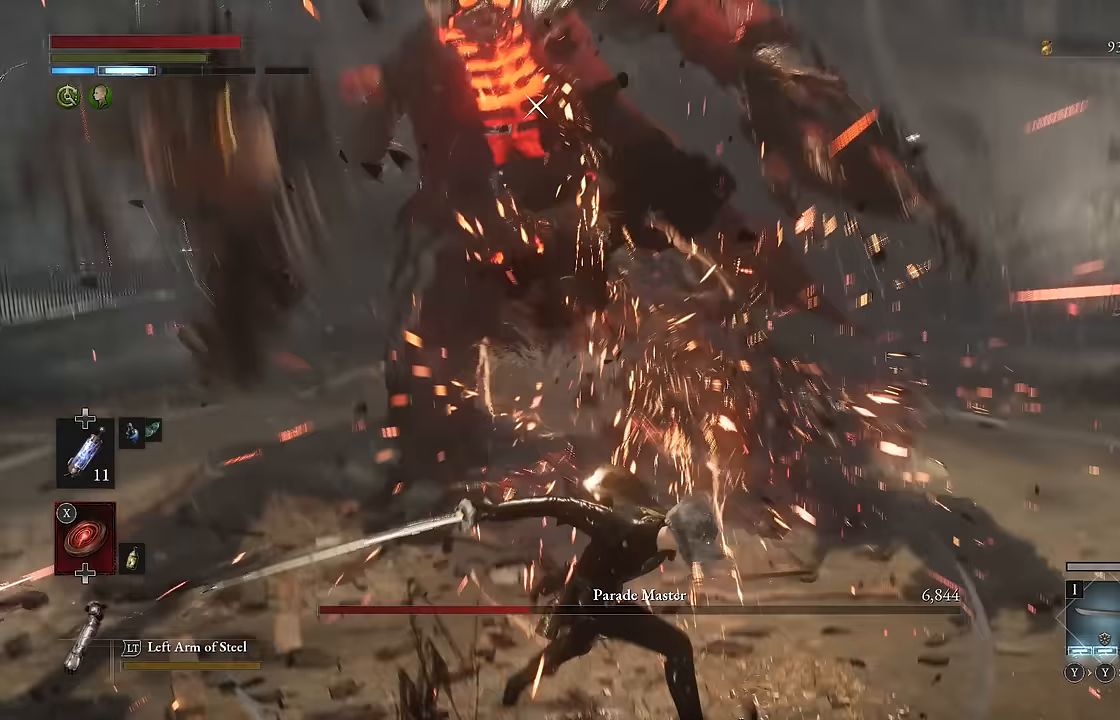
{"buttons": ["R2"], "left_stick": "center", "right_stick": "center", "events": [[234, "R2", "down"]]}
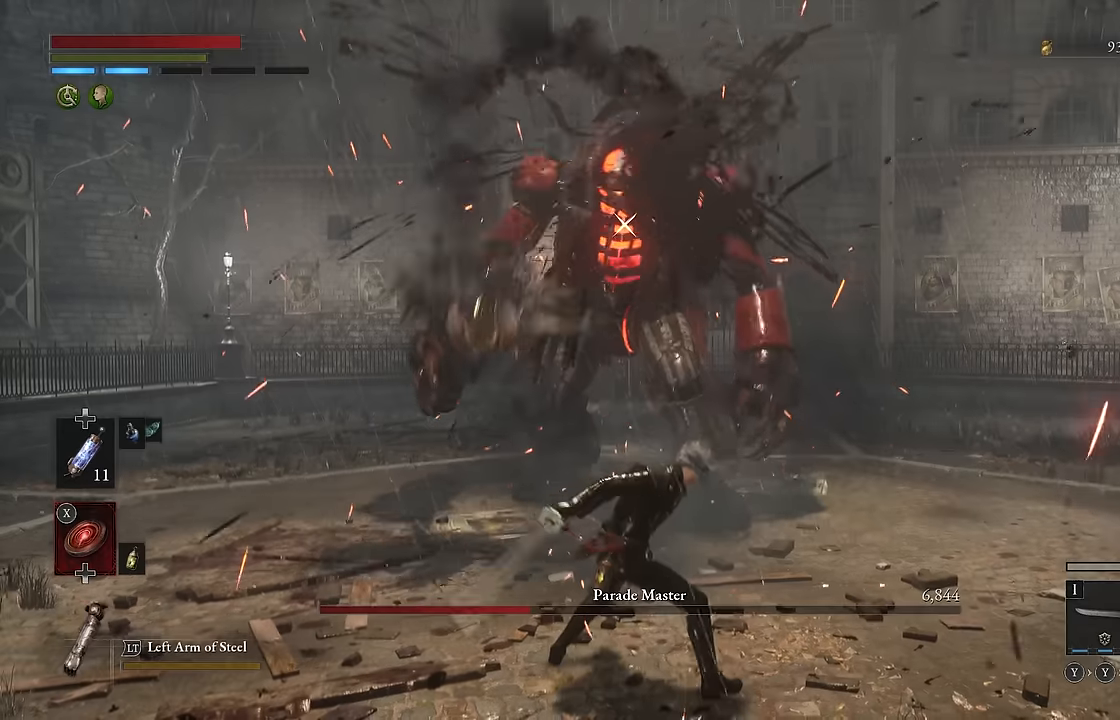
{"buttons": ["R2"], "left_stick": "center", "right_stick": "center", "events": []}
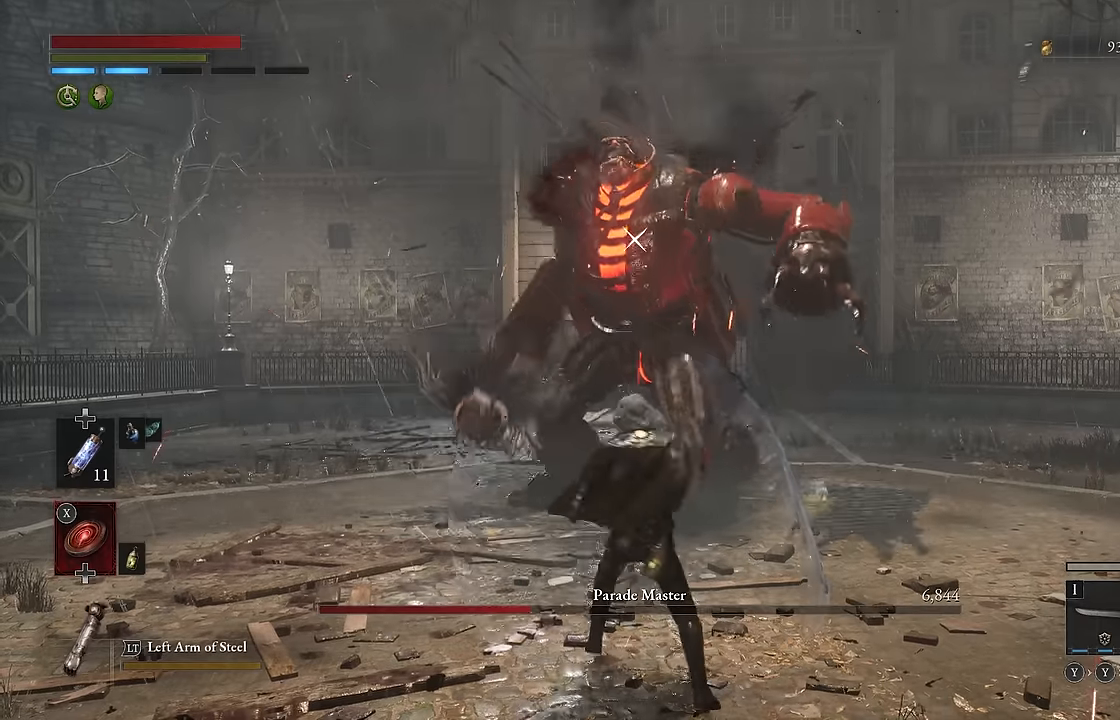
{"buttons": ["R2"], "left_stick": "center", "right_stick": "center", "events": []}
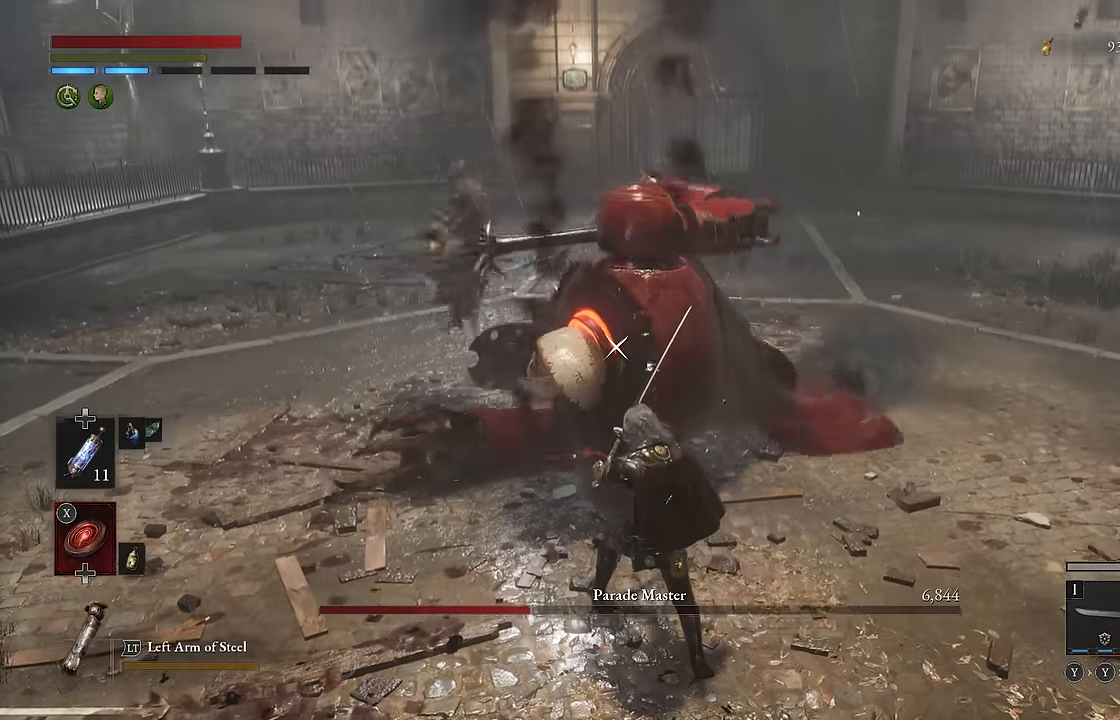
{"buttons": [], "left_stick": "center", "right_stick": "center", "events": [[284, "R2", "up"]]}
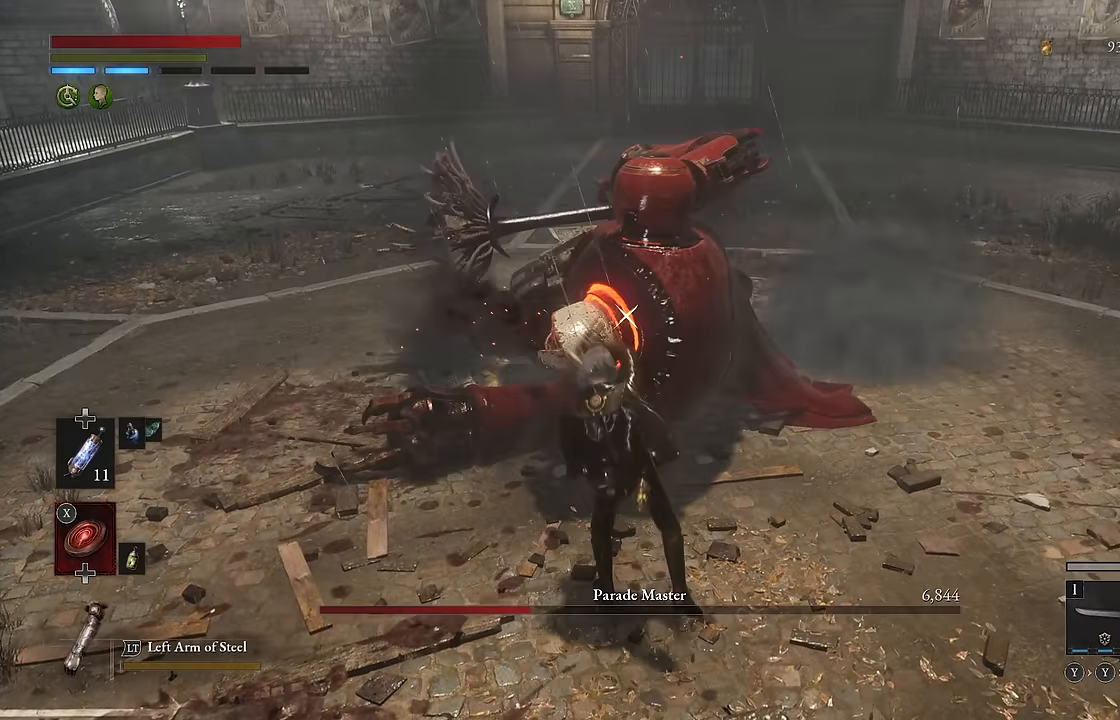
{"buttons": ["R2"], "left_stick": "center", "right_stick": "center", "events": [[500, "R2", "down"]]}
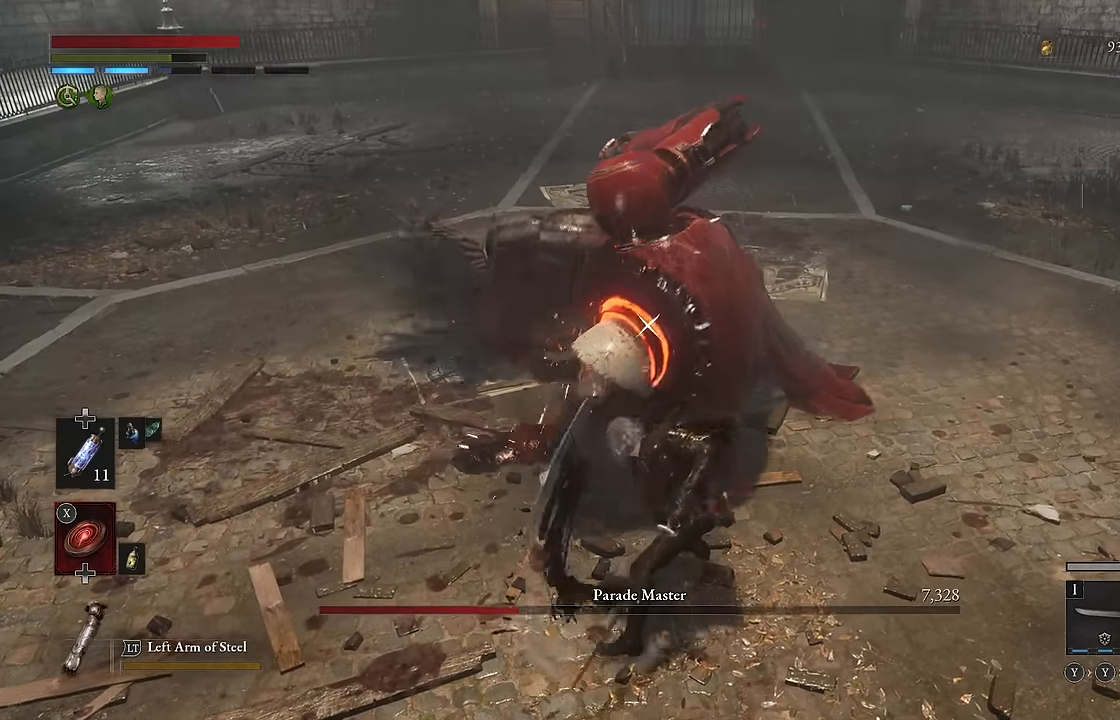
{"buttons": ["R2"], "left_stick": "center", "right_stick": "center", "events": []}
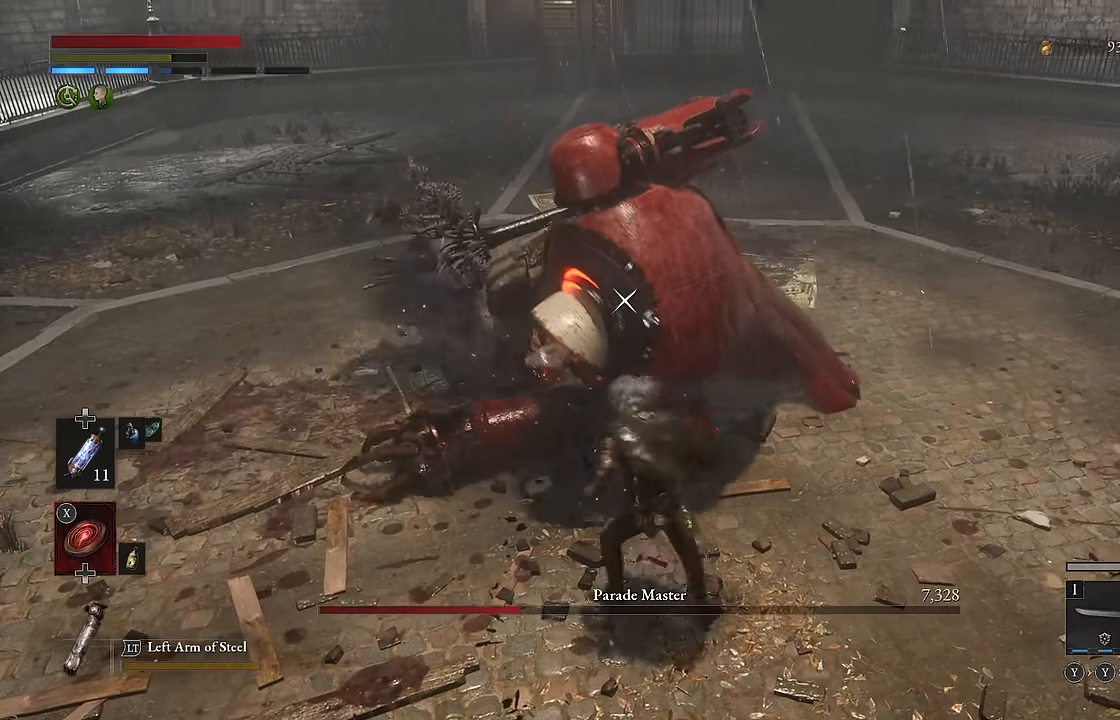
{"buttons": ["R2"], "left_stick": "center", "right_stick": "center", "events": []}
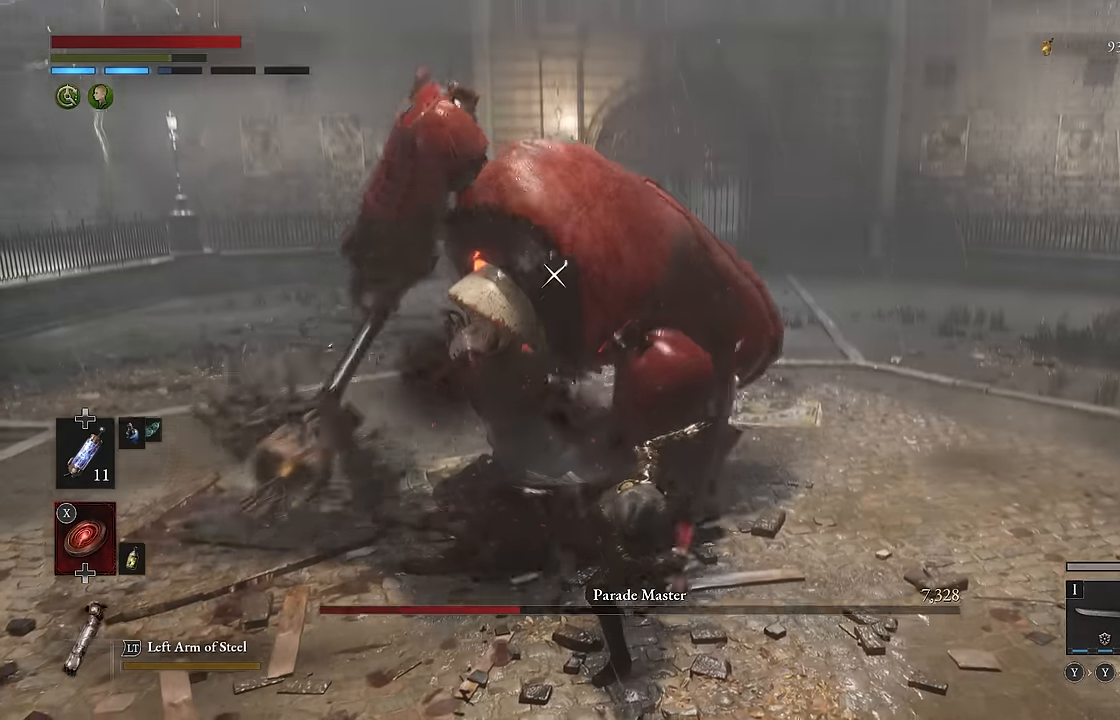
{"buttons": ["R2"], "left_stick": "center", "right_stick": "center", "events": []}